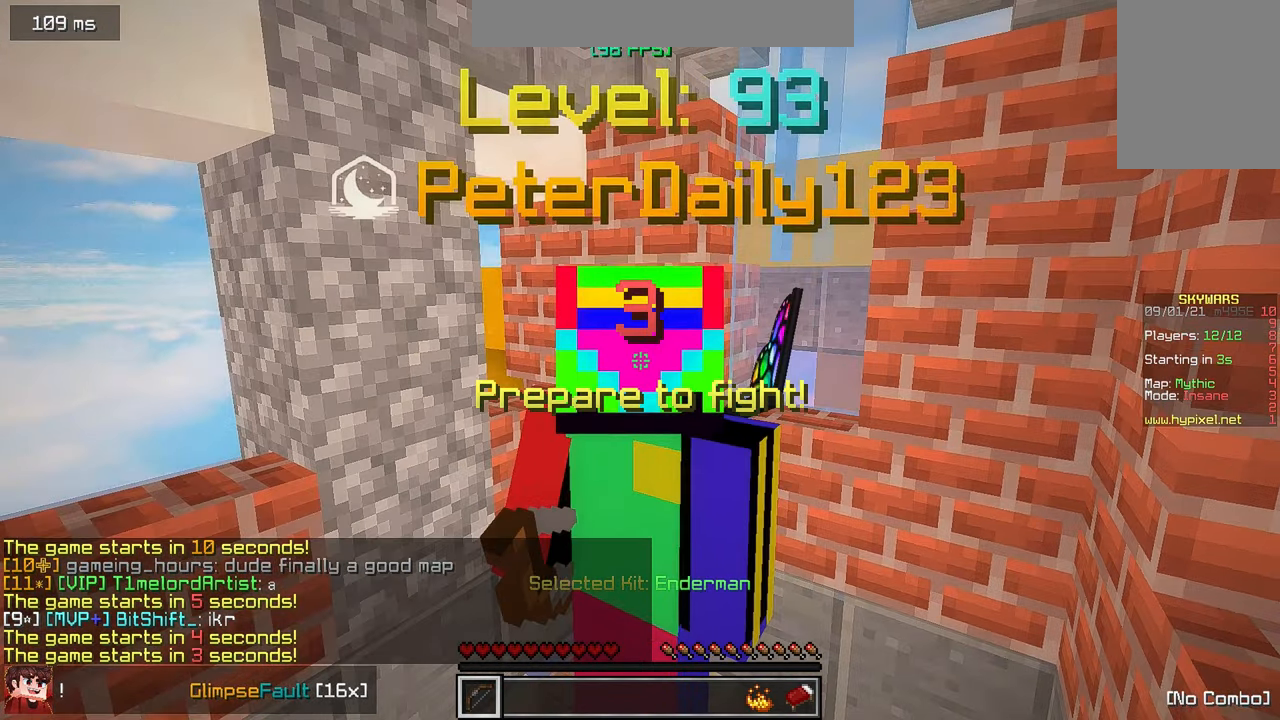
Gameplay with keyboard and mouse; each line is a JSON object with the keys and mouse buttons held at the frame after it. "events" lists presses ("down") and releases ("up") of "a", "d", "s", "w", "mouse_left" and "mouse_right" between this image and that frame as [ms after this image, input, new state], when the widget could be followed in between. "mouse_left", "mouse_right" = the "left", "right" buttons of the "mouse" list. No other keys are recorded. Fast repeated clicks can show as one long hold. Mouse movement is not recorded.
{"keys": [], "mouse": [], "events": [[400, "mouse_right", "down"], [467, "mouse_right", "up"]]}
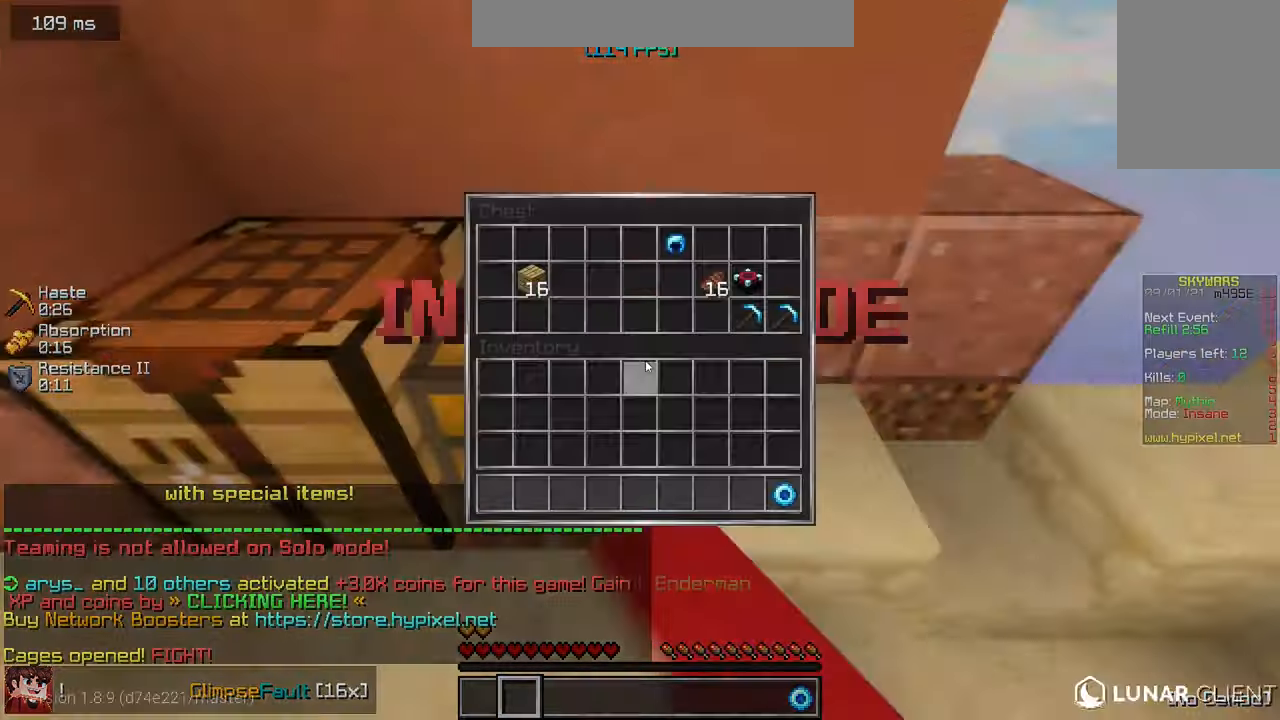
{"keys": [], "mouse": [], "events": []}
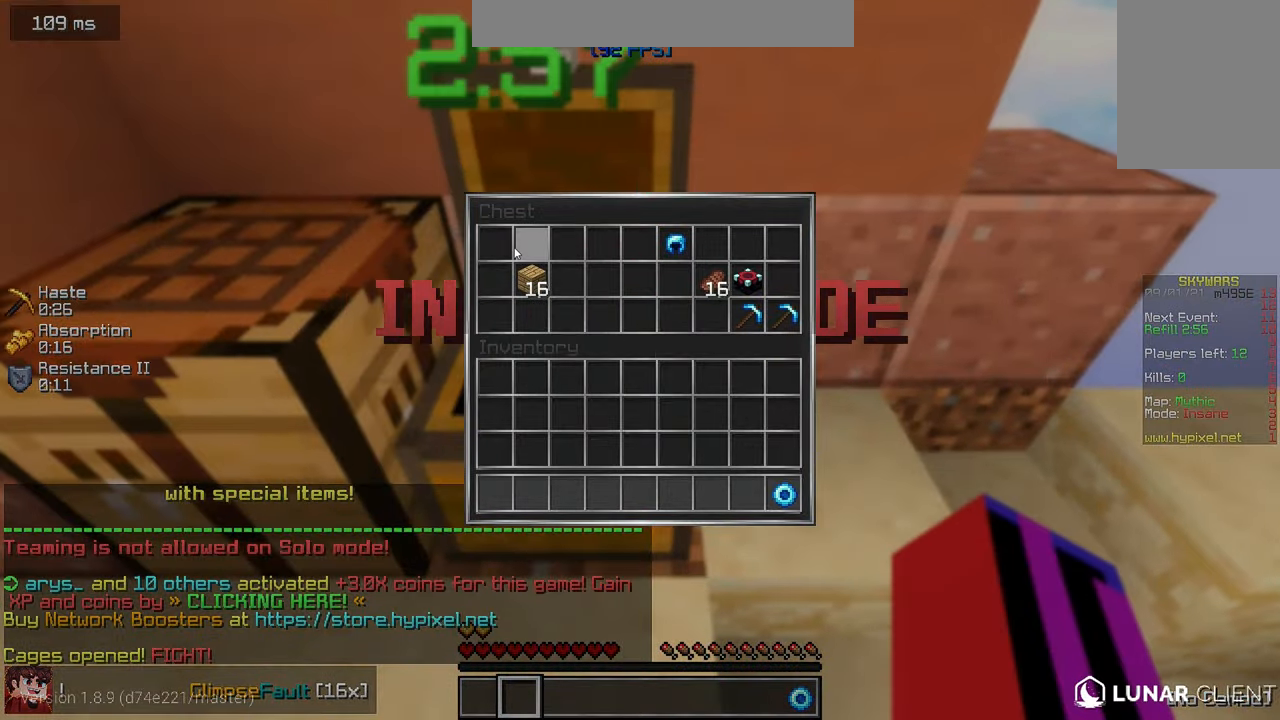
{"keys": [], "mouse": [], "events": []}
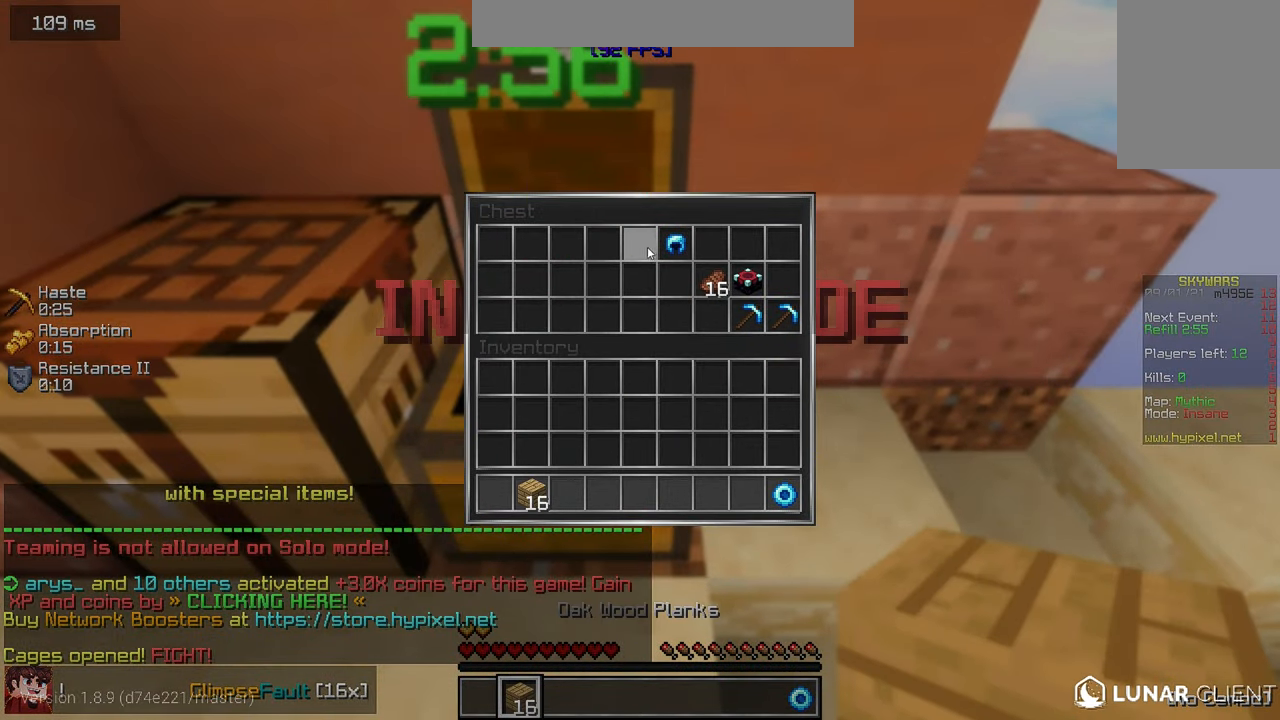
{"keys": [], "mouse": [], "events": []}
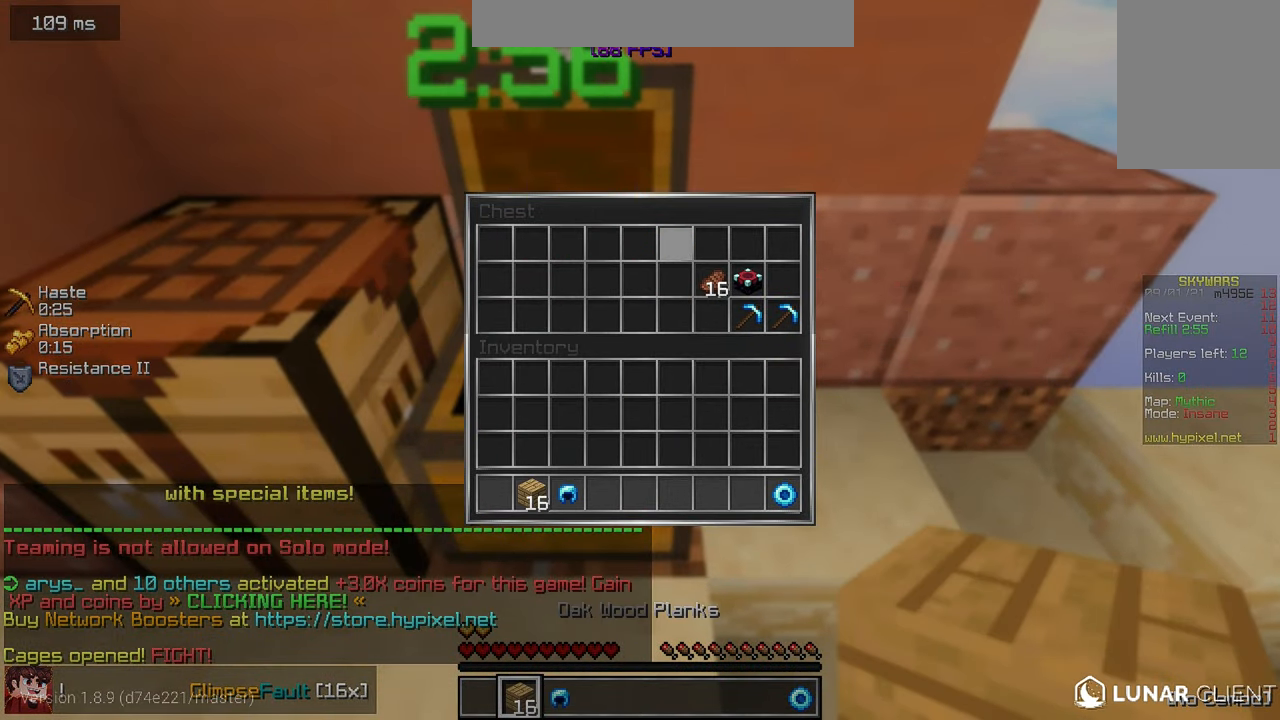
{"keys": ["w"], "mouse": [], "events": [[417, "w", "down"]]}
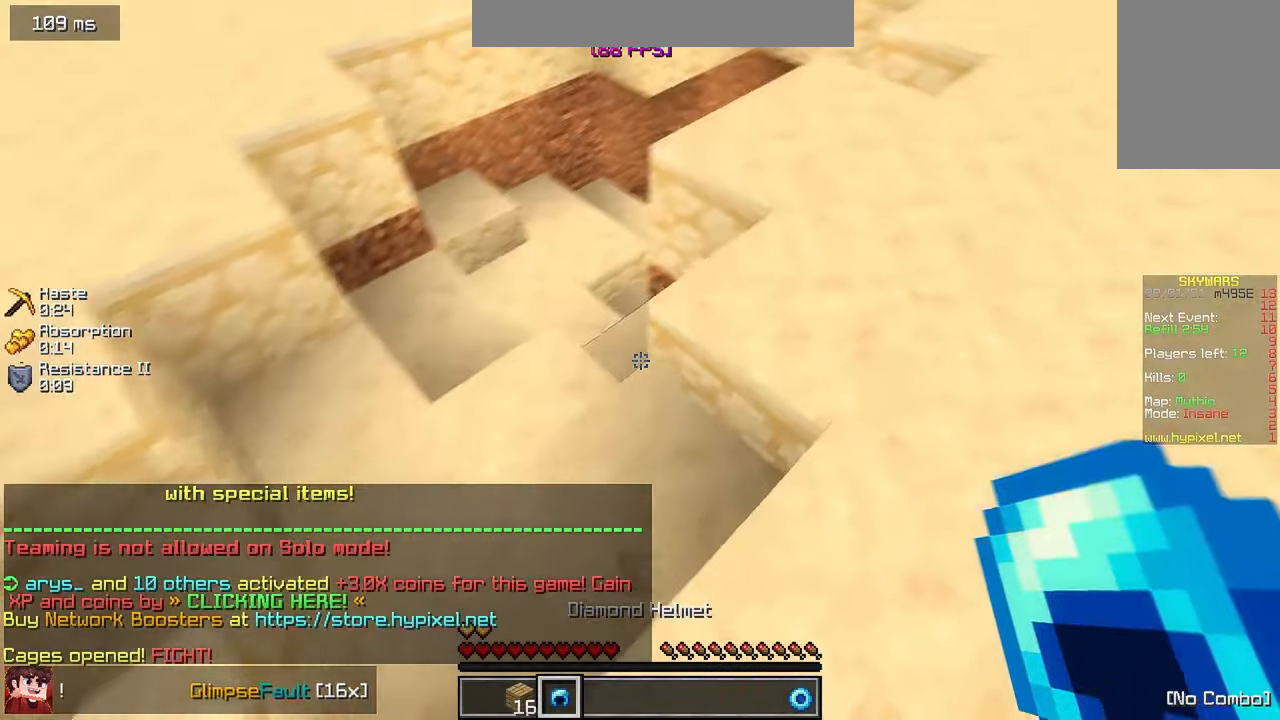
{"keys": ["w"], "mouse": [], "events": [[17, "mouse_right", "down"], [150, "mouse_right", "up"]]}
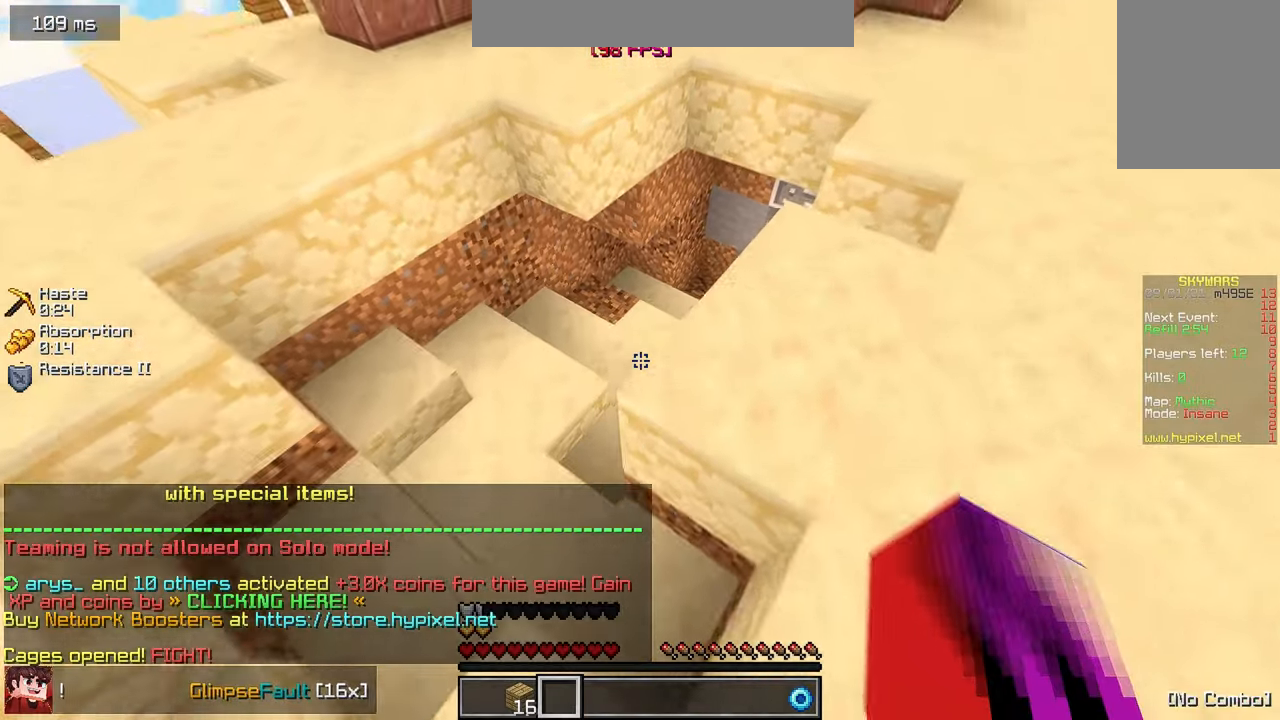
{"keys": ["w"], "mouse": [], "events": []}
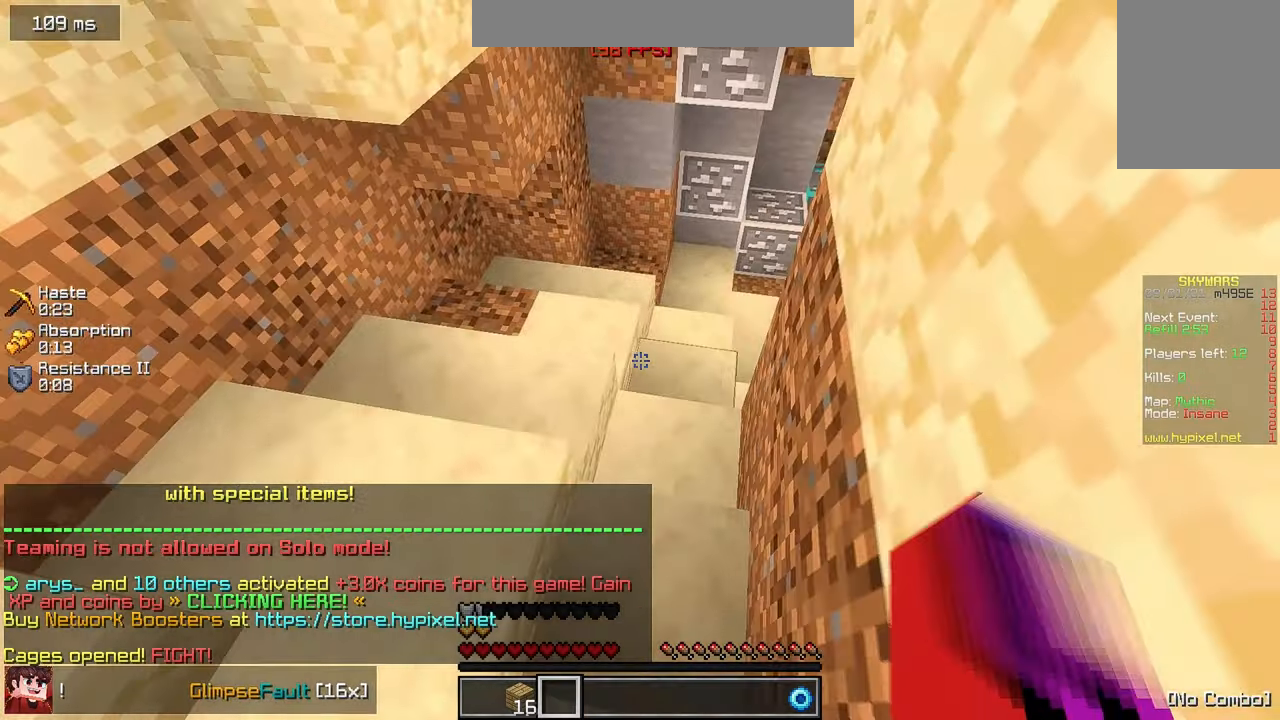
{"keys": ["w"], "mouse": [], "events": []}
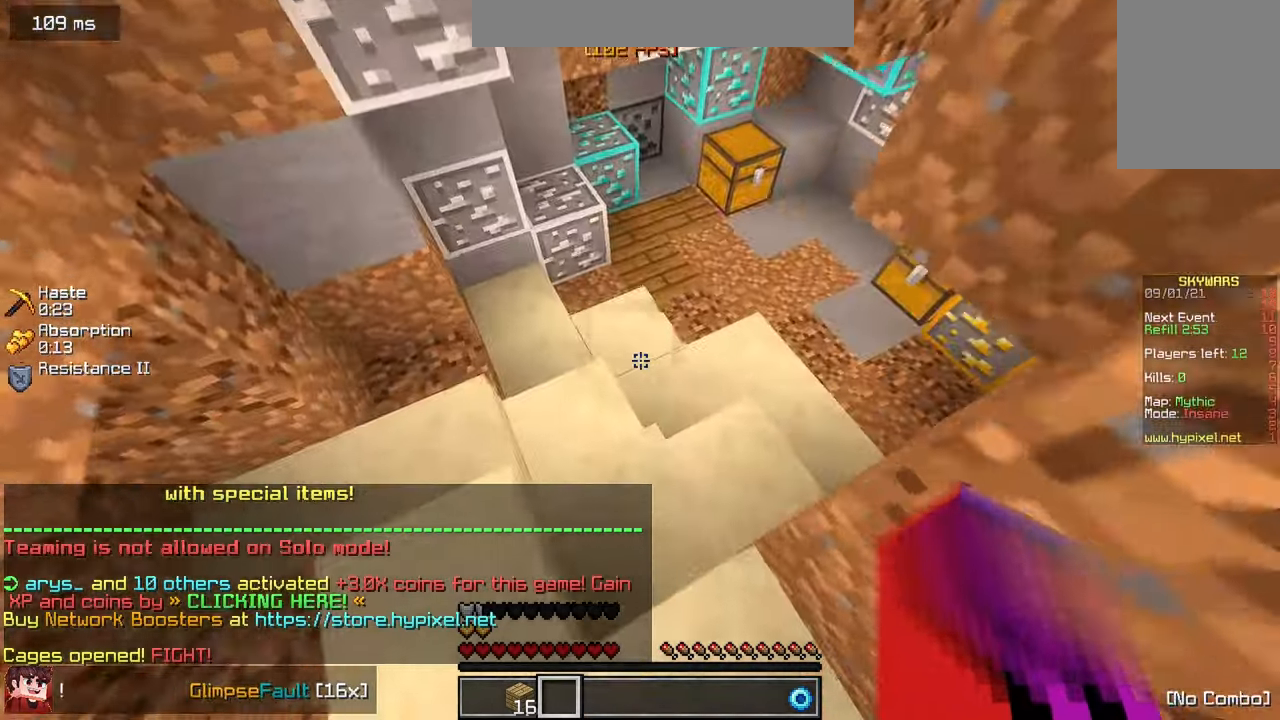
{"keys": ["w"], "mouse": [], "events": []}
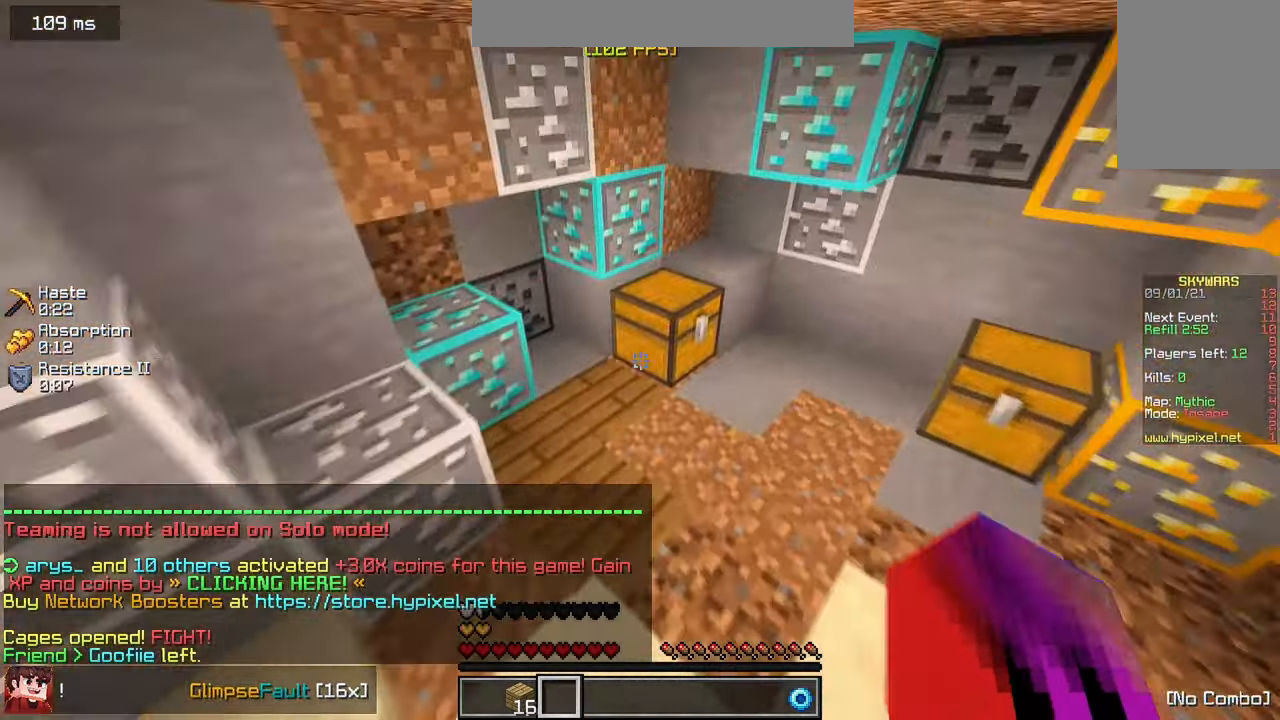
{"keys": [], "mouse": [], "events": [[66, "mouse_right", "down"], [183, "w", "up"], [283, "mouse_right", "up"]]}
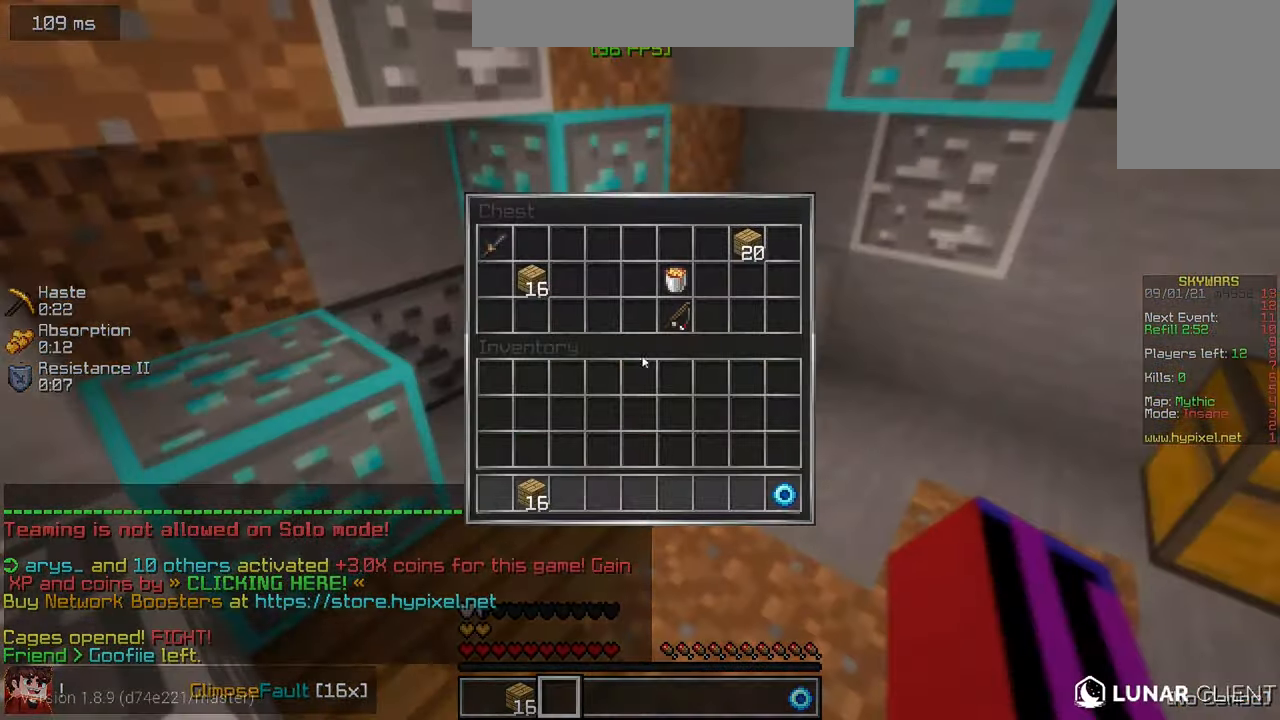
{"keys": [], "mouse": [], "events": []}
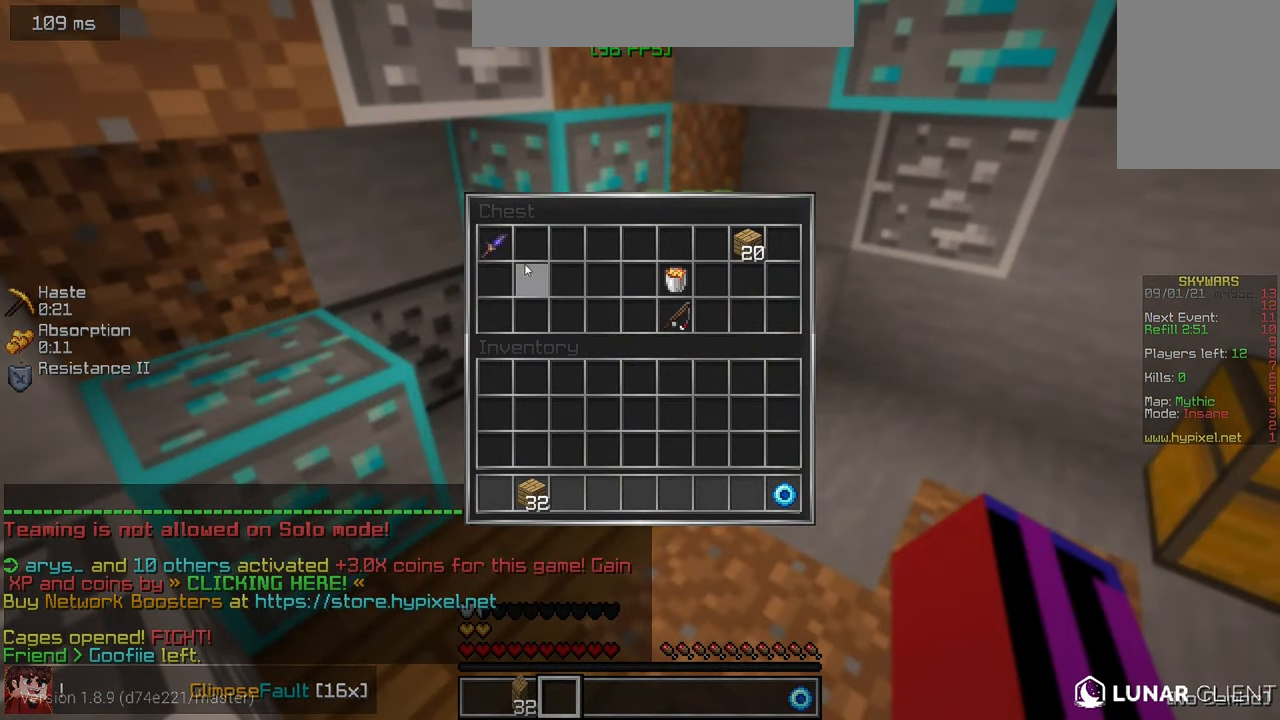
{"keys": [], "mouse": [], "events": []}
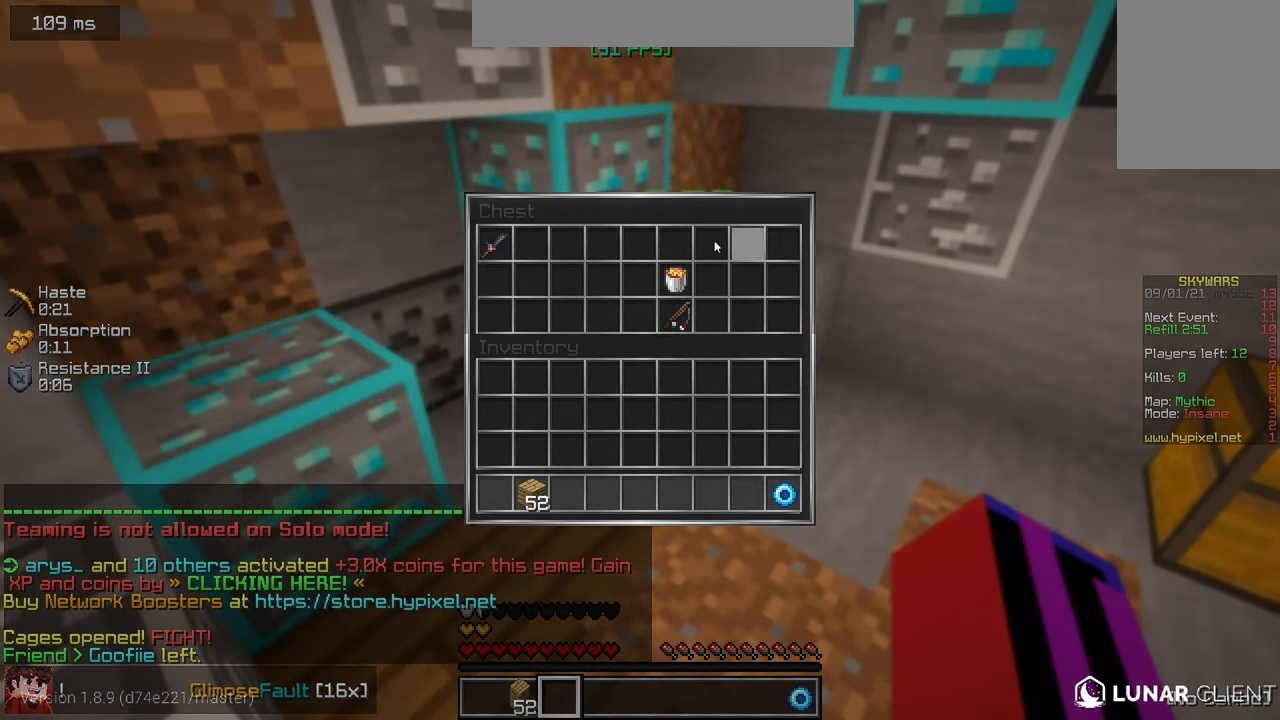
{"keys": [], "mouse": [], "events": []}
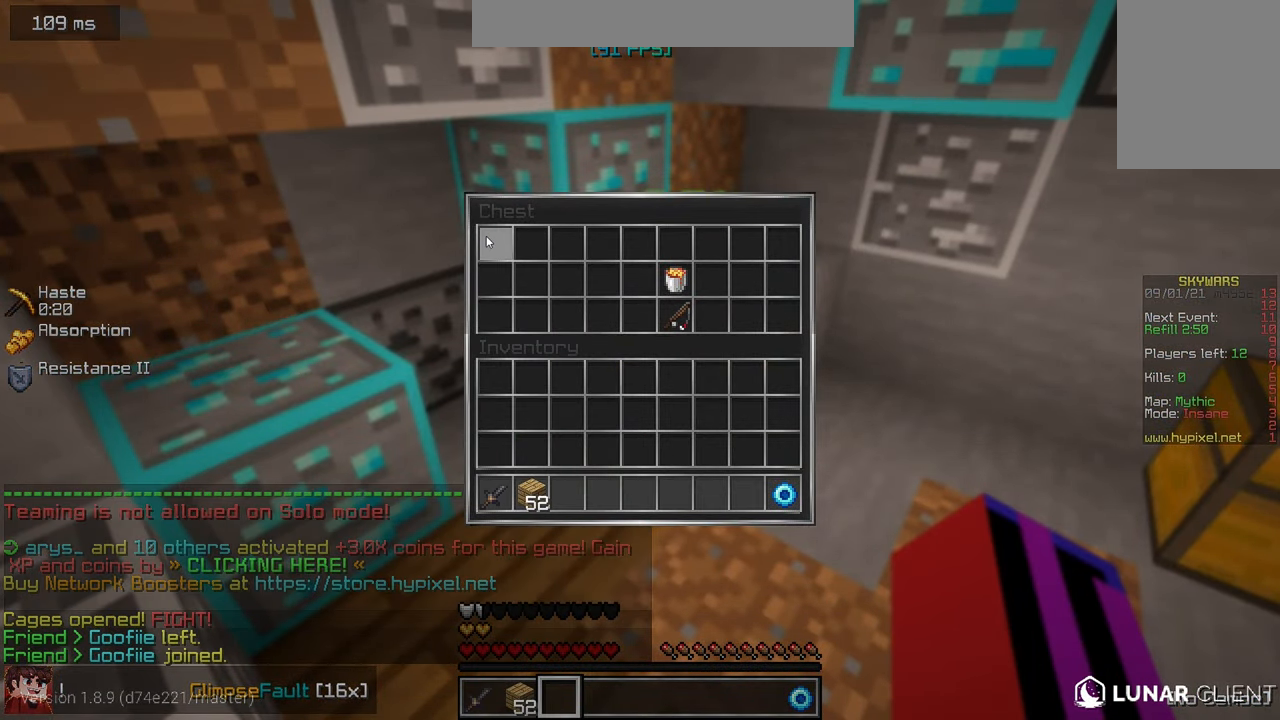
{"keys": [], "mouse": ["right"], "events": [[433, "mouse_right", "down"]]}
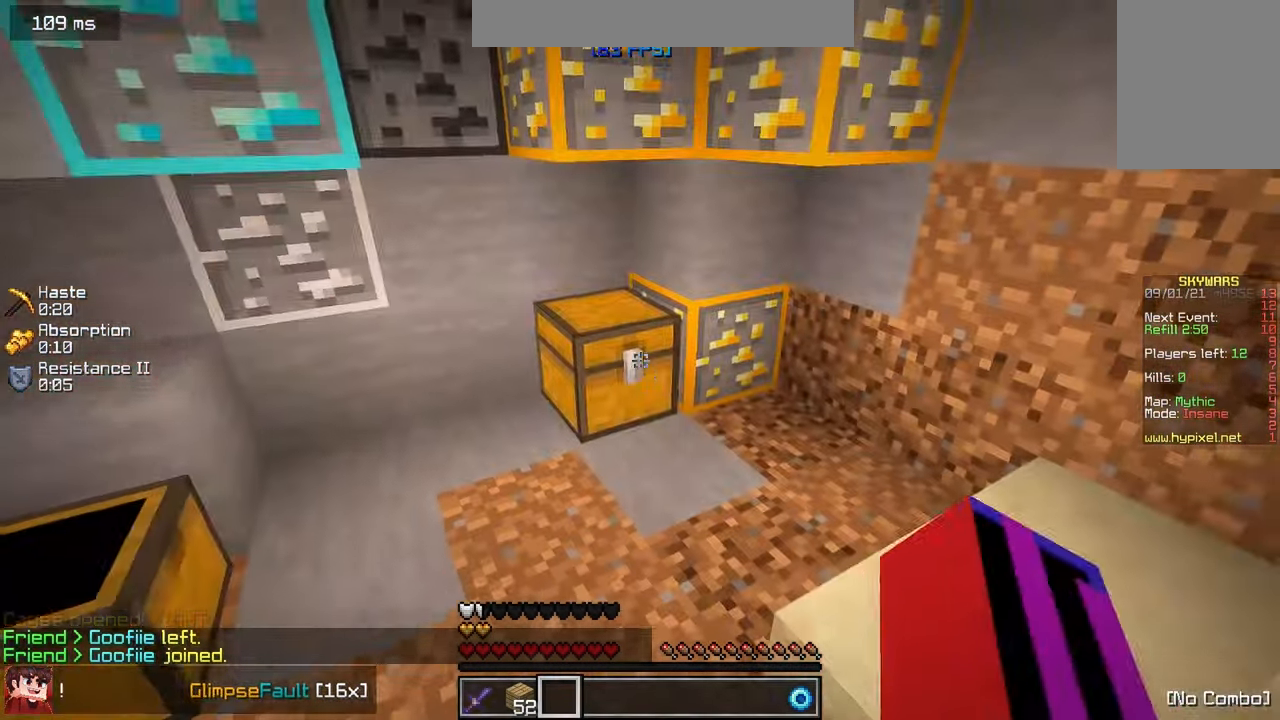
{"keys": [], "mouse": [], "events": [[50, "mouse_right", "up"], [100, "mouse_right", "down"], [150, "mouse_right", "up"]]}
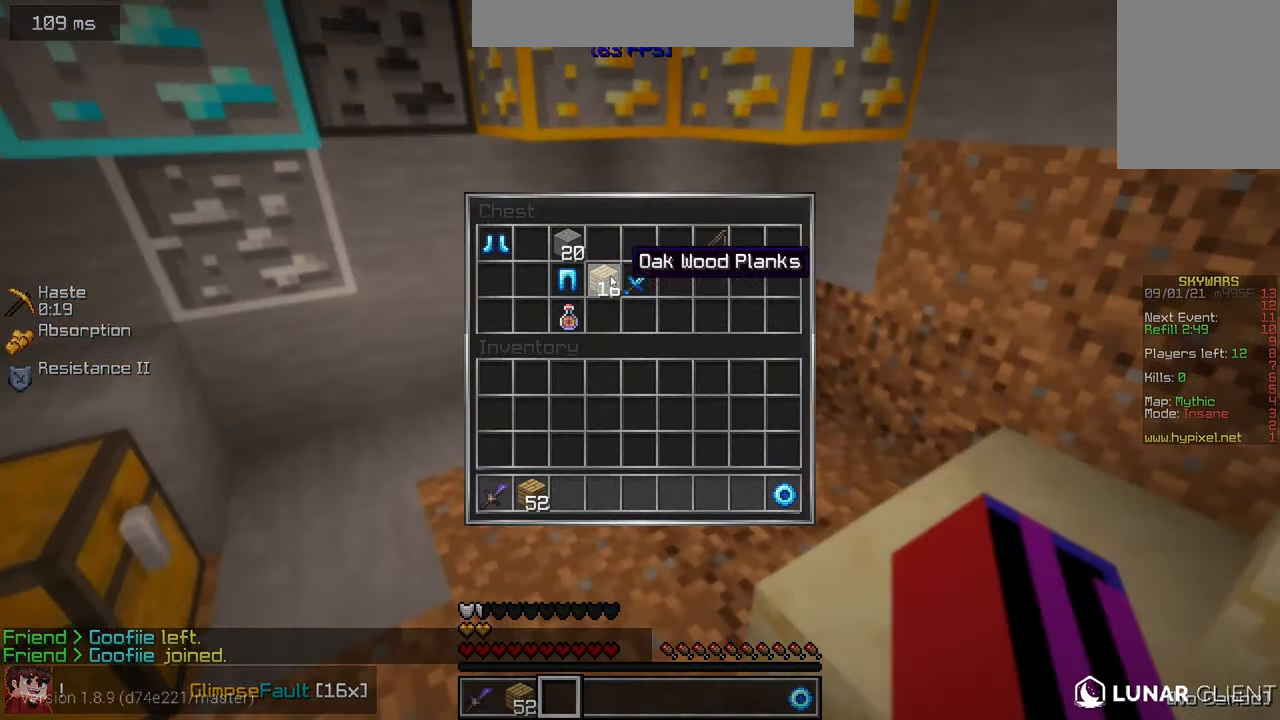
{"keys": [], "mouse": [], "events": []}
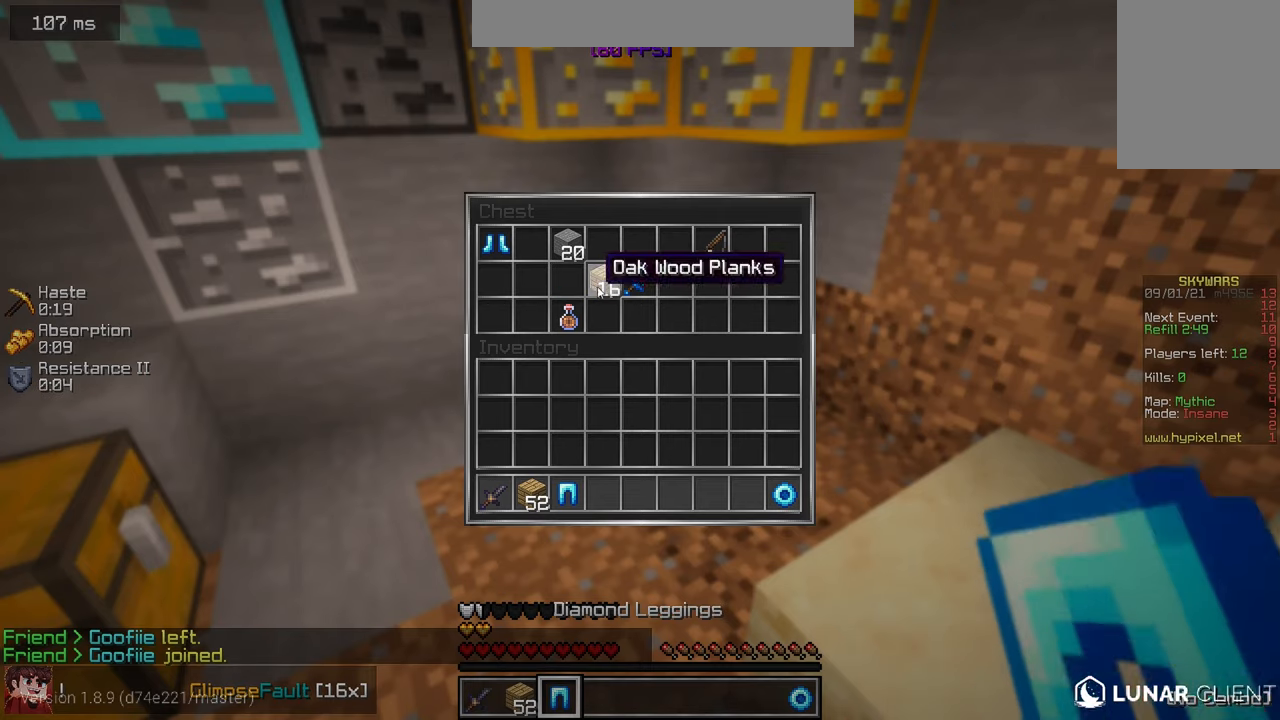
{"keys": [], "mouse": [], "events": []}
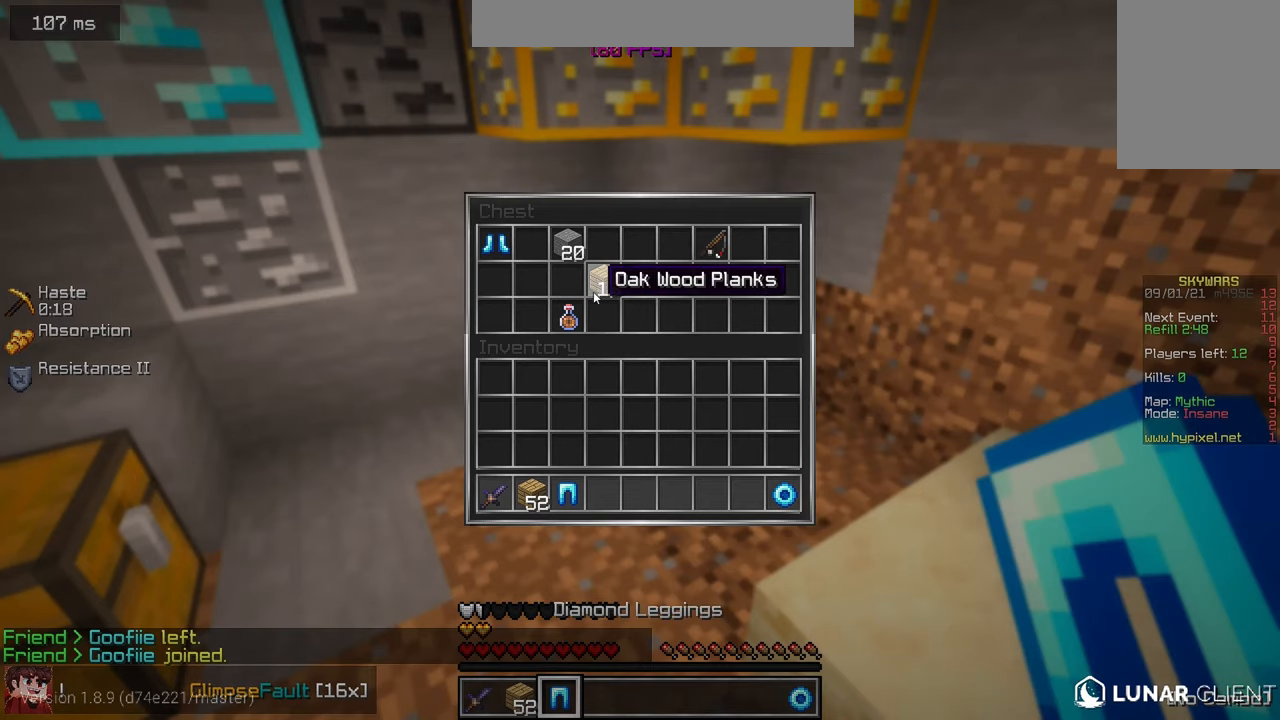
{"keys": [], "mouse": [], "events": []}
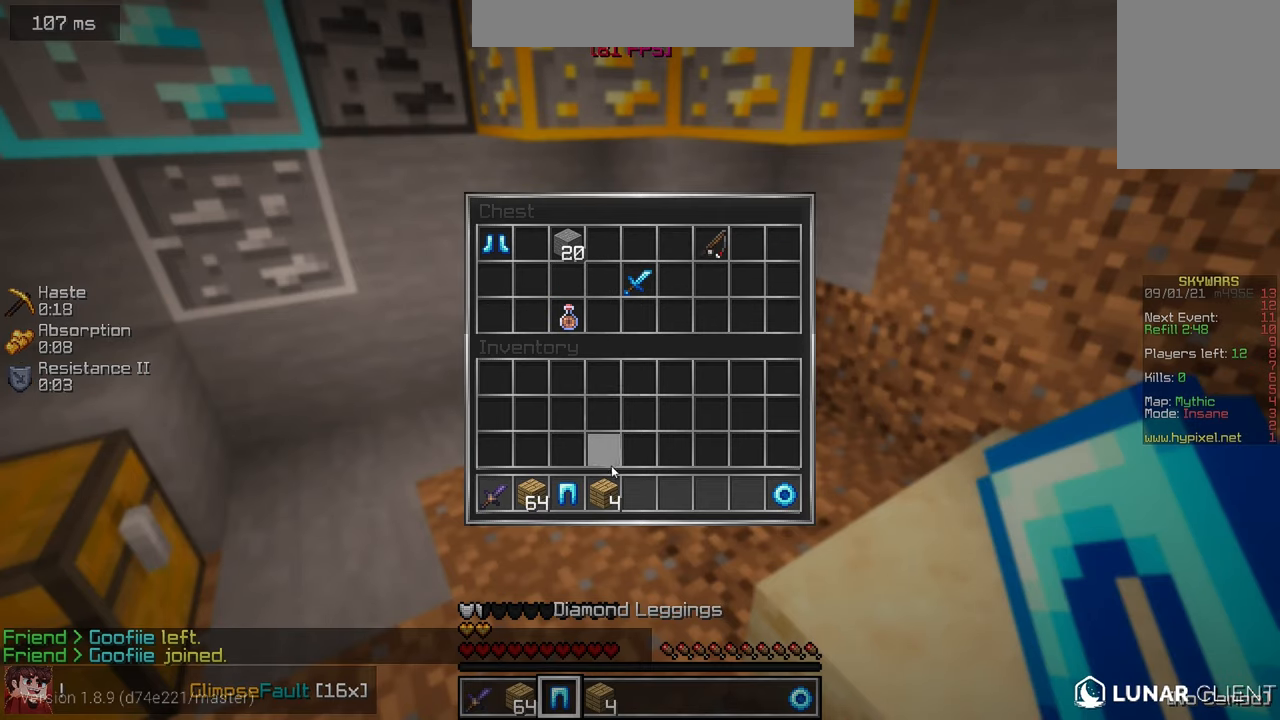
{"keys": [], "mouse": [], "events": []}
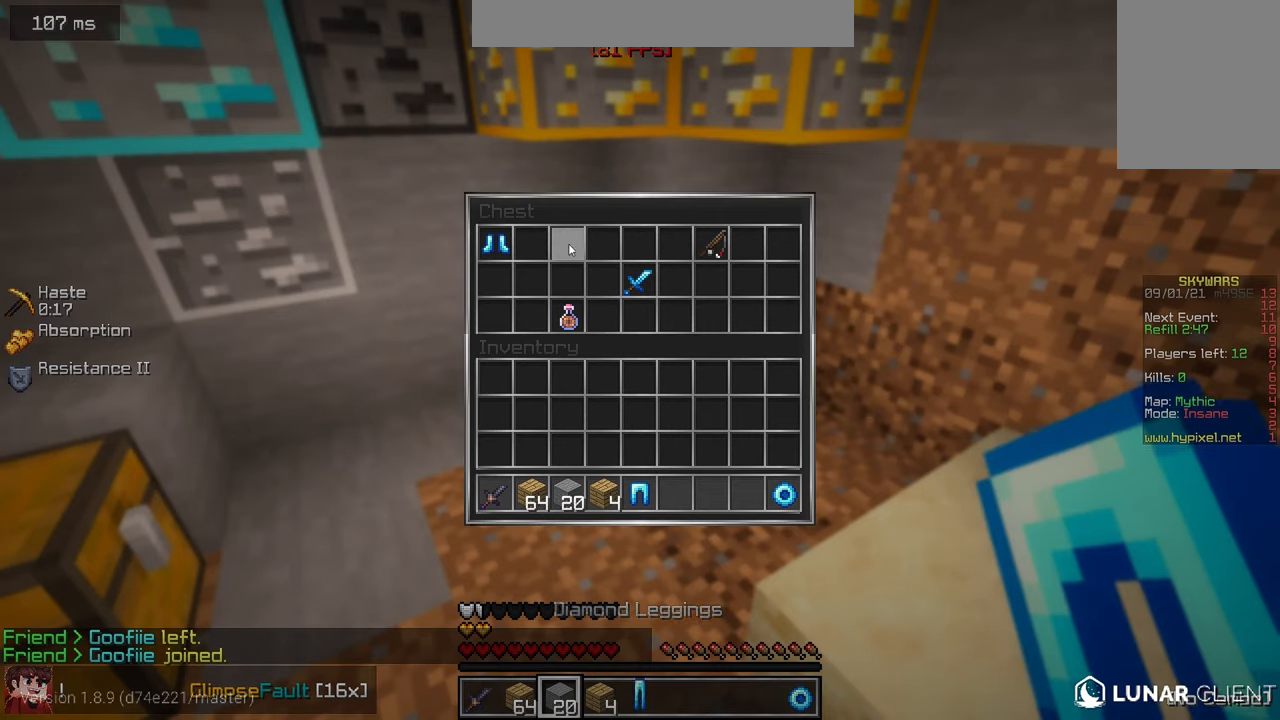
{"keys": [], "mouse": [], "events": []}
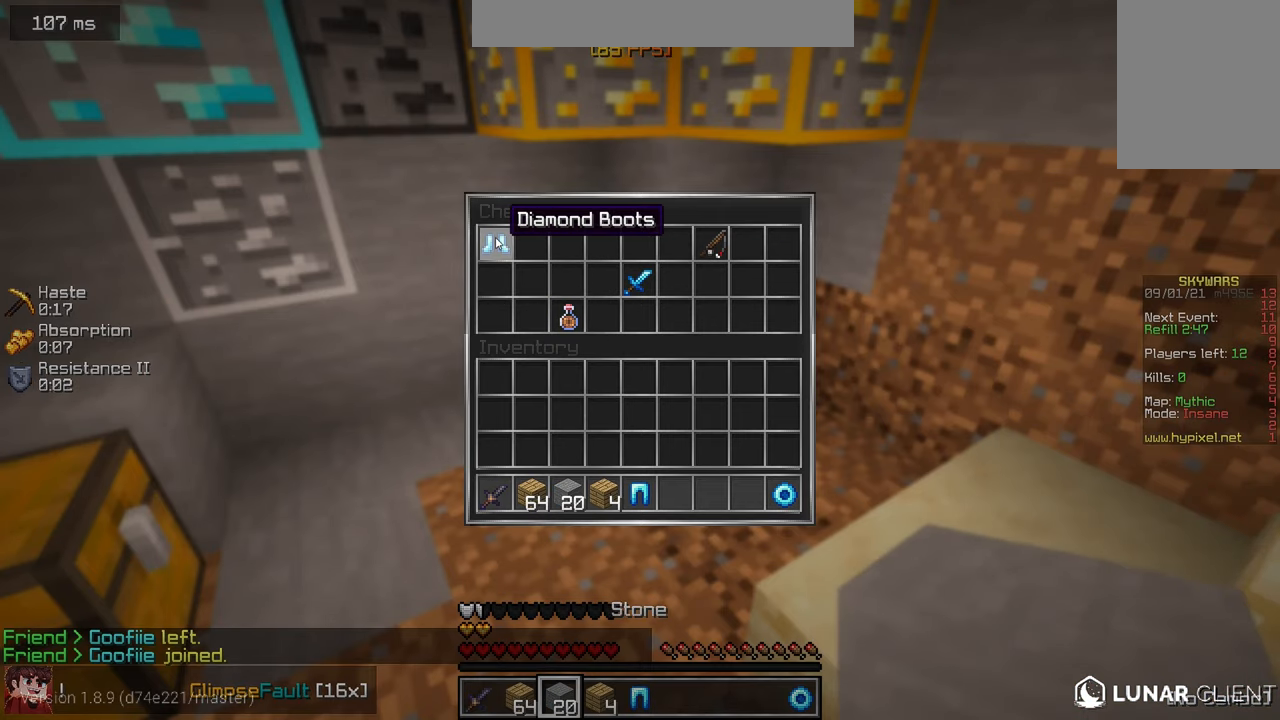
{"keys": [], "mouse": [], "events": []}
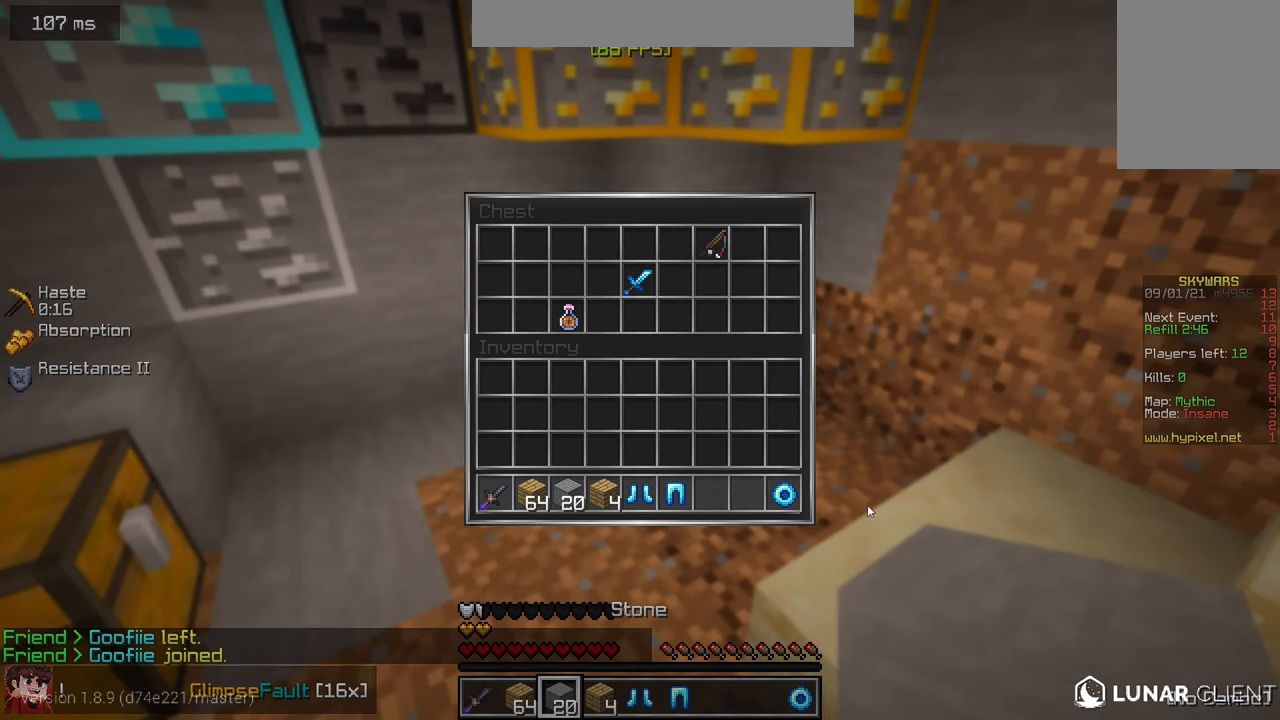
{"keys": [], "mouse": [], "events": []}
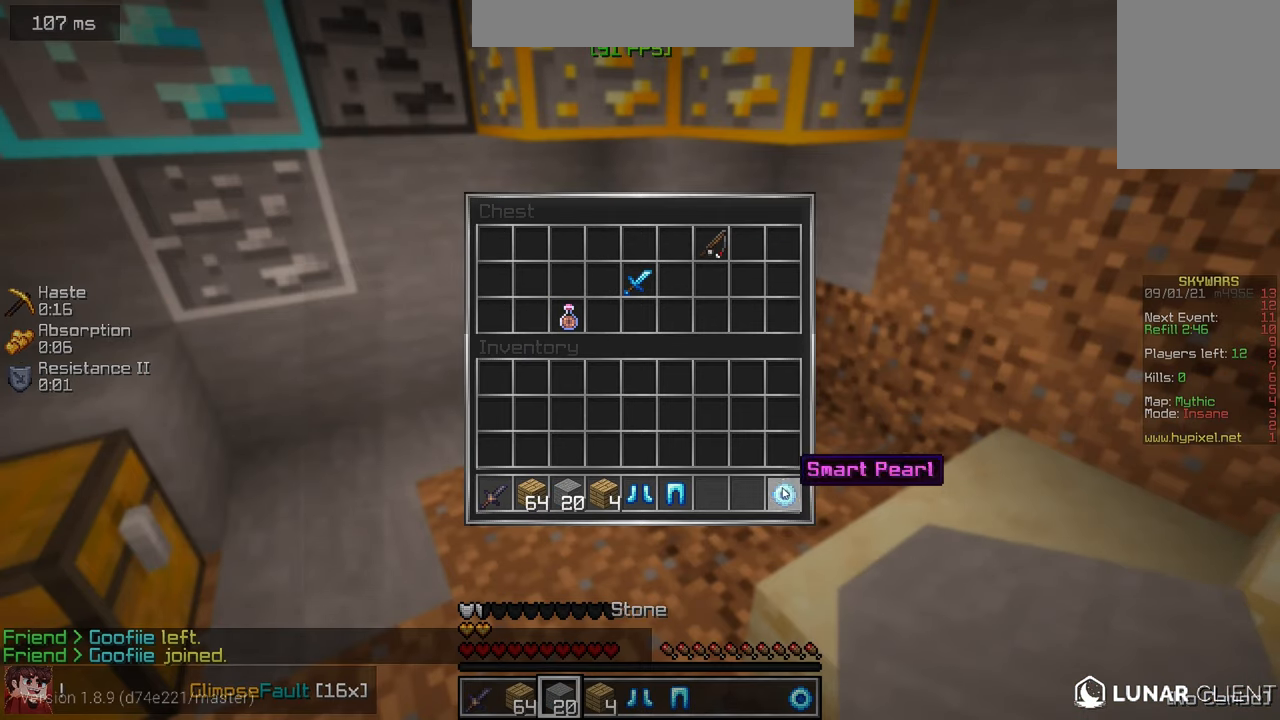
{"keys": [], "mouse": [], "events": []}
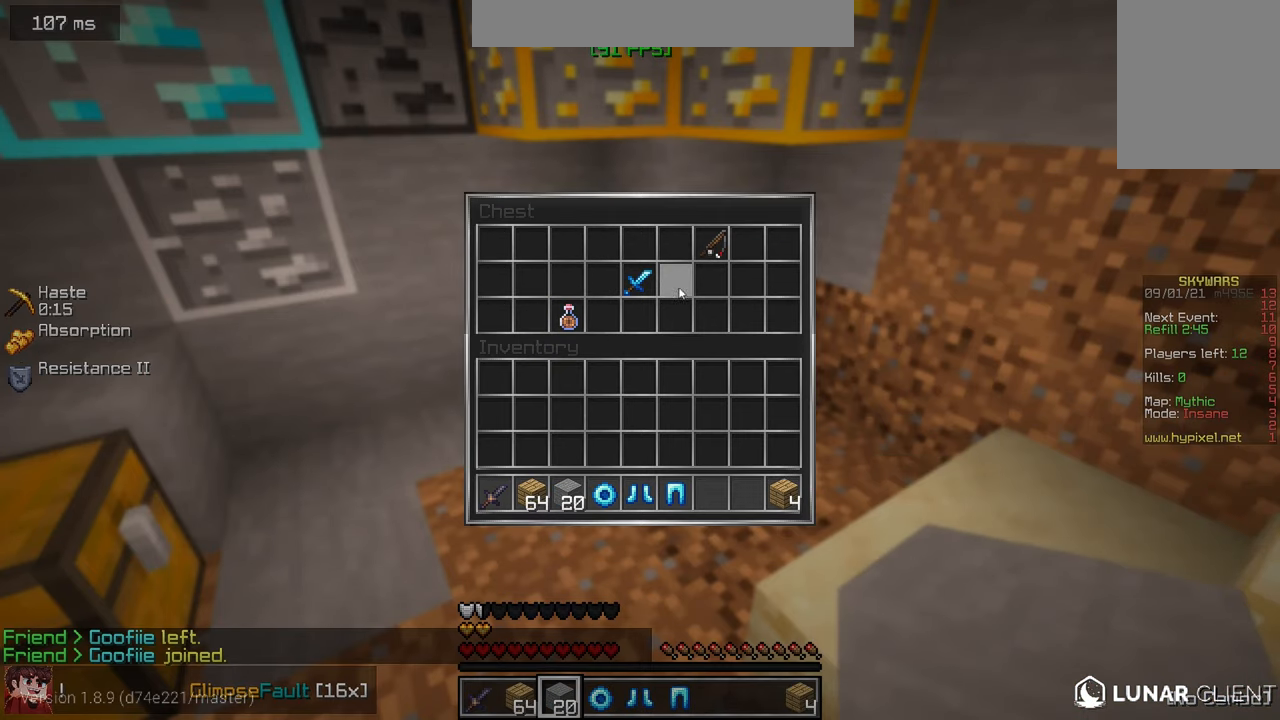
{"keys": [], "mouse": [], "events": []}
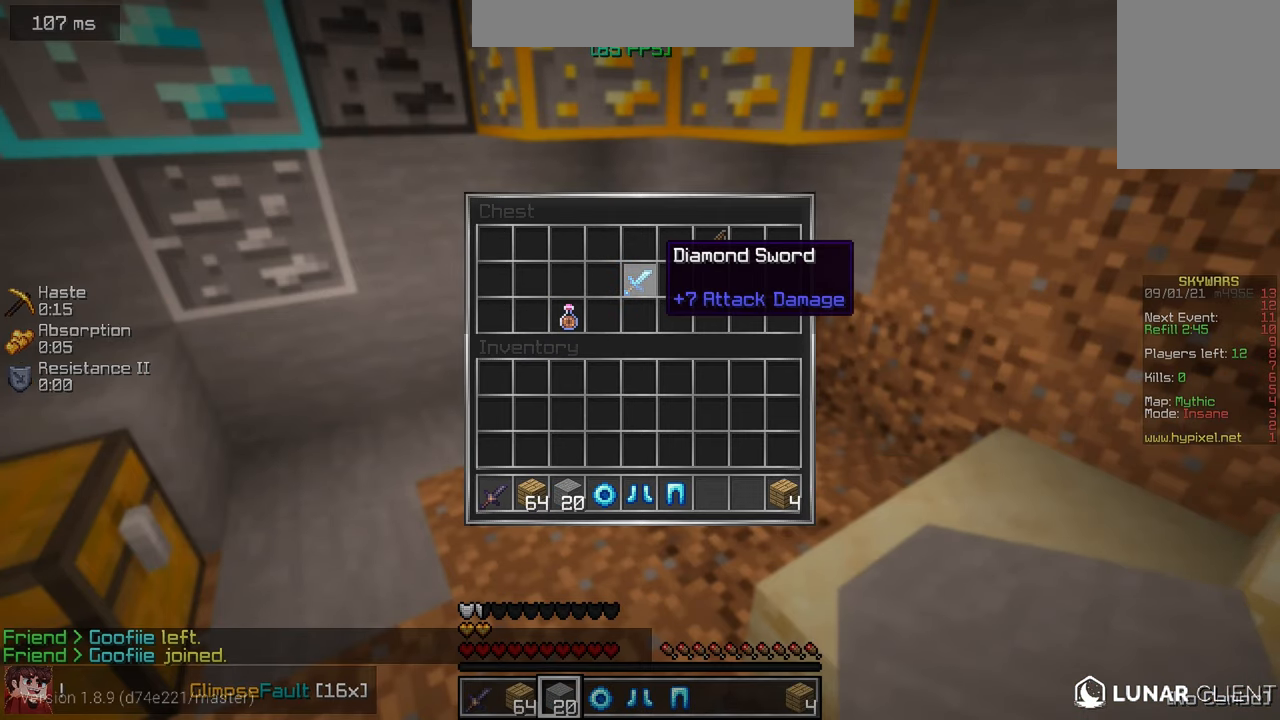
{"keys": [], "mouse": ["right"], "events": [[333, "mouse_right", "down"]]}